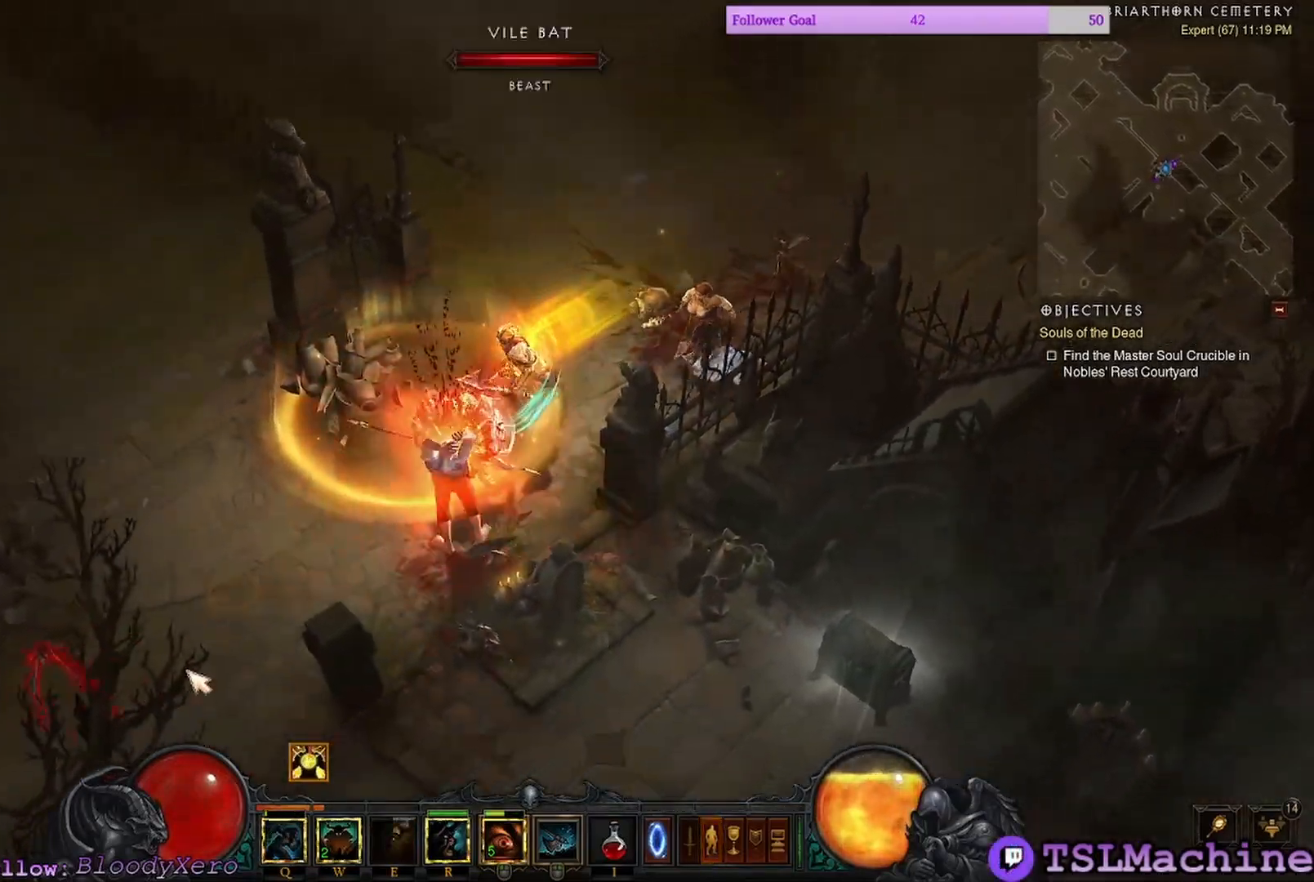
Gameplay with keyboard and mouse; each line is a JSON object with the keys and mouse buttons held at the frame after it. "events" lists presses ("down") and releases ("up") of "2", "3", "4", "a", "alt", "c", "caps_lock", "ctrl", "d", "e", "escape", "f", "f1", "g", "q", "r", "s", "shift", "space", "tab", "tilde", "v", "w", "x", "z", "mouse_left", "mouse_wheel" and "mouse_right" between this image and that frame as [ms after this image, input, new state], when the widget could be followed in between. "mouse_left", "mouse_wheel", "mouse_right" = the "left", "wheel", "right" buttons of the "mouse" list. No other keys are recorded. "wheel" means that the mouse wheel is clicked or scrolled. Mouse movement is not recorded. Not read: 1.
{"keys": ["shift"], "mouse": ["left"], "events": [[300, "shift", "down"]]}
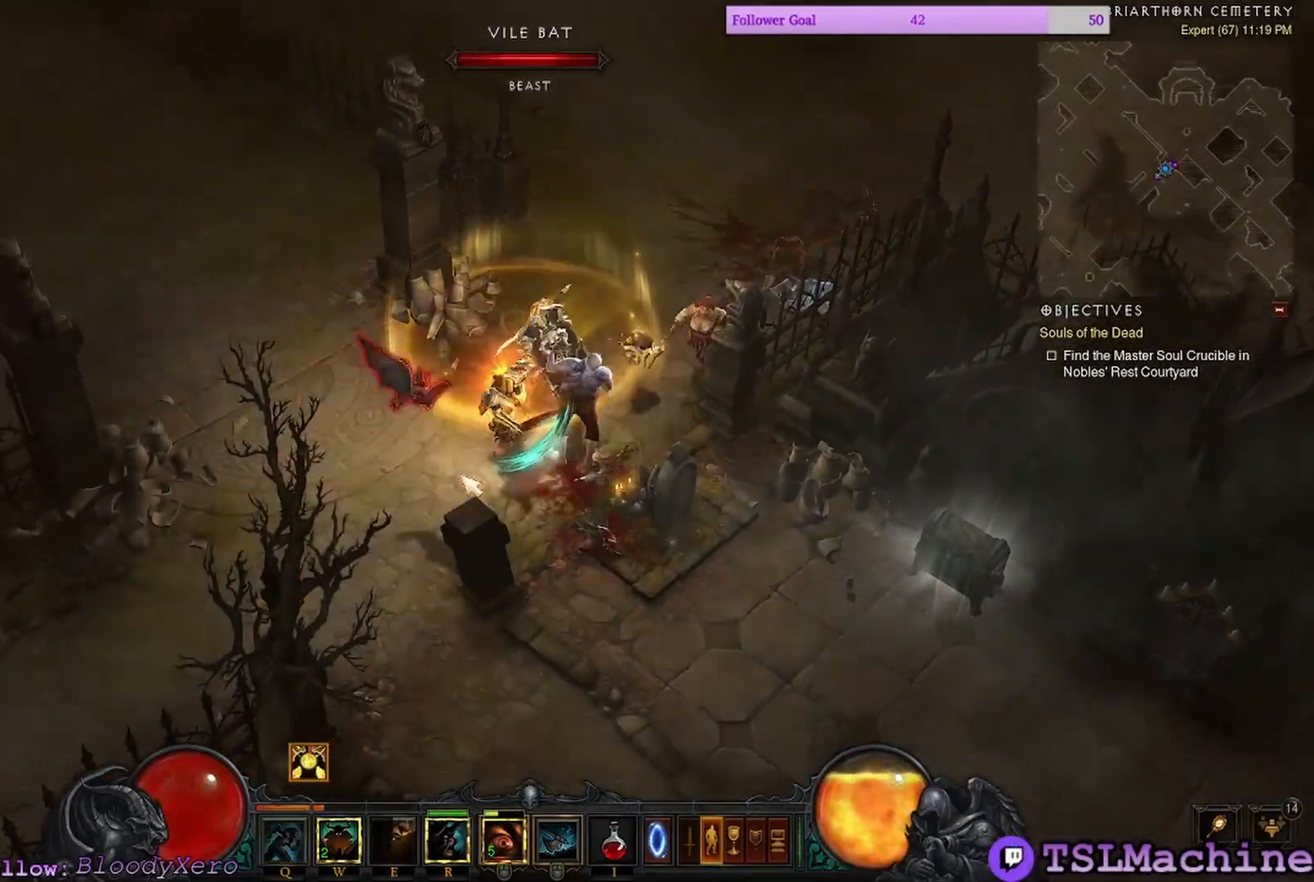
{"keys": [], "mouse": ["left"], "events": [[483, "shift", "up"]]}
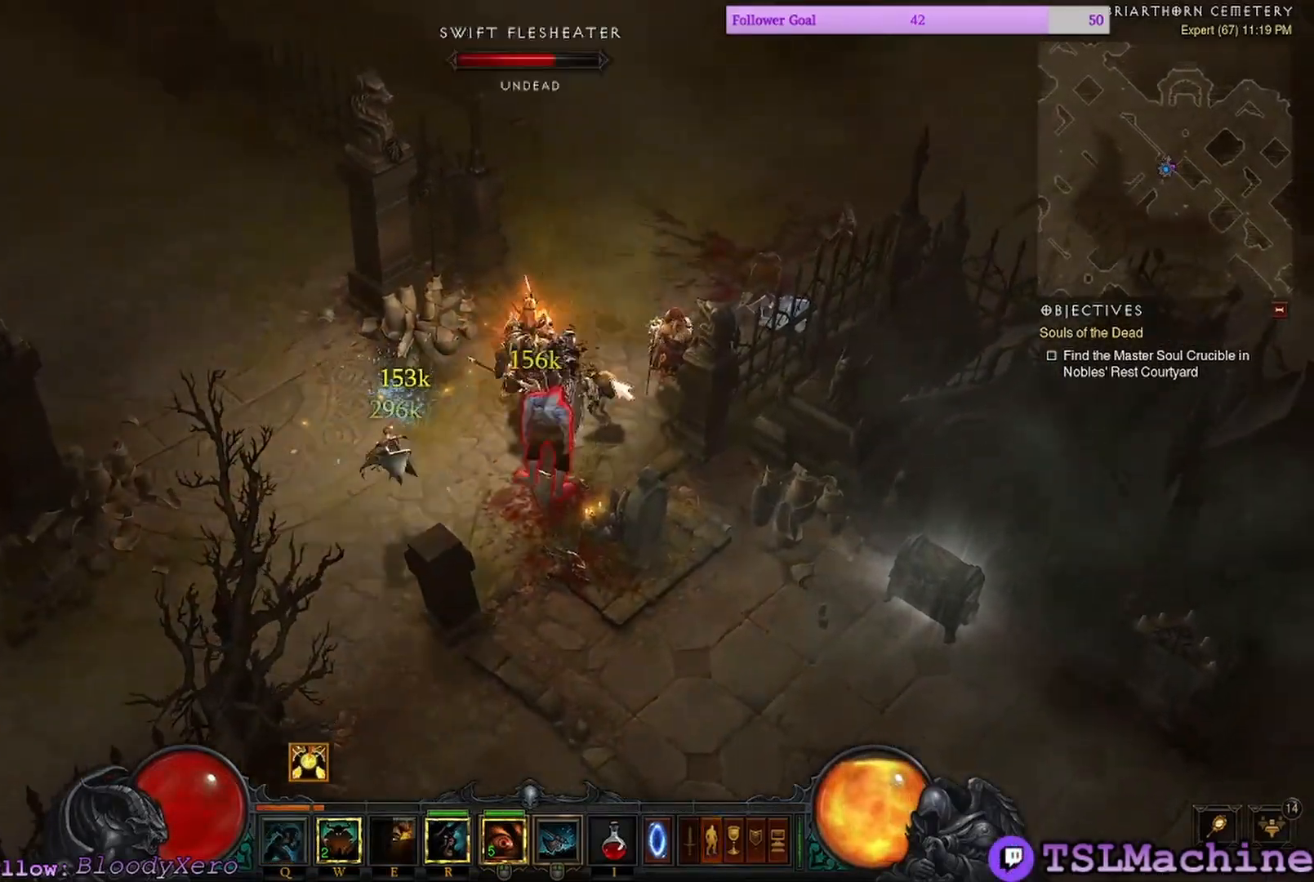
{"keys": [], "mouse": [], "events": [[100, "mouse_left", "up"], [100, "mouse_right", "down"], [433, "mouse_right", "up"]]}
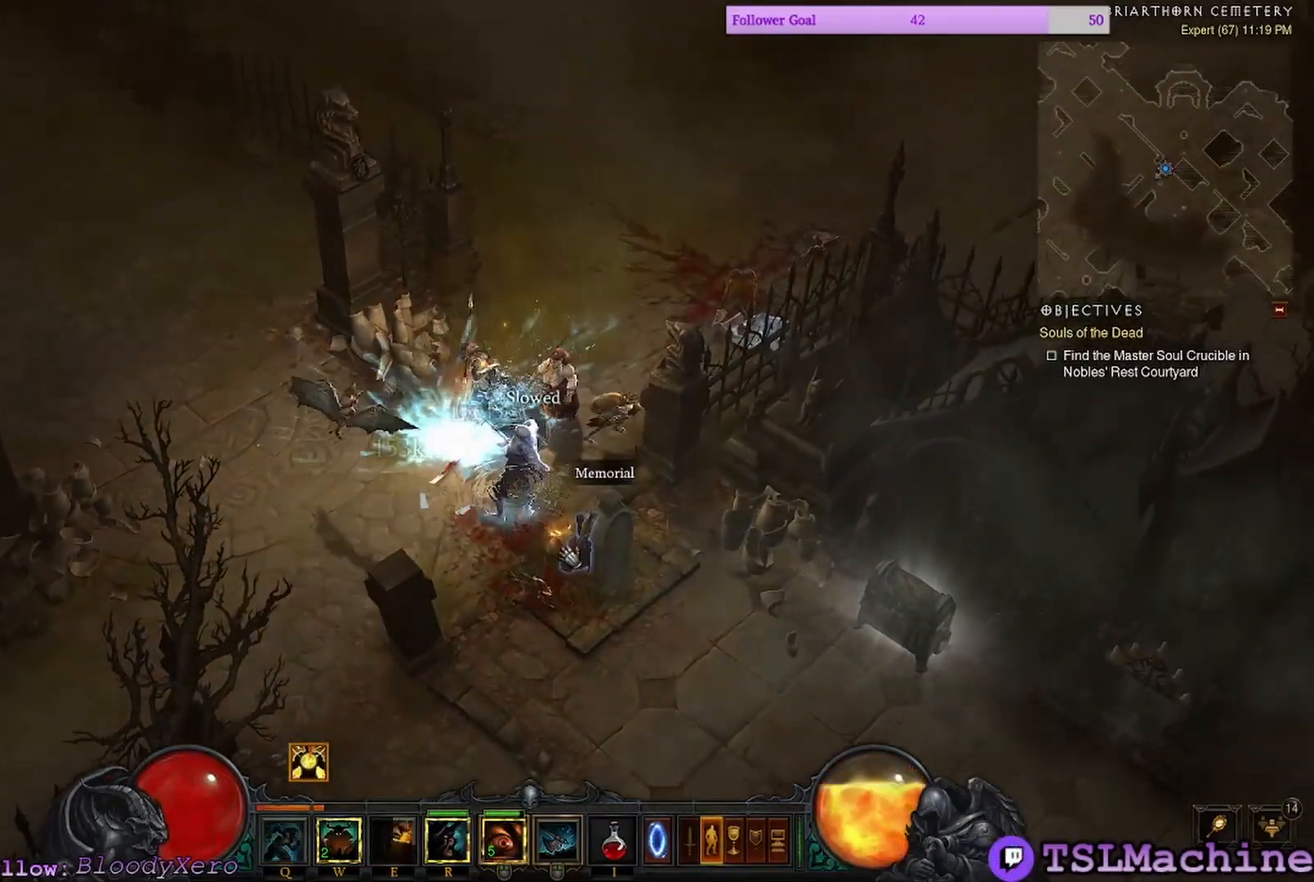
{"keys": [], "mouse": ["left"], "events": [[350, "mouse_left", "down"]]}
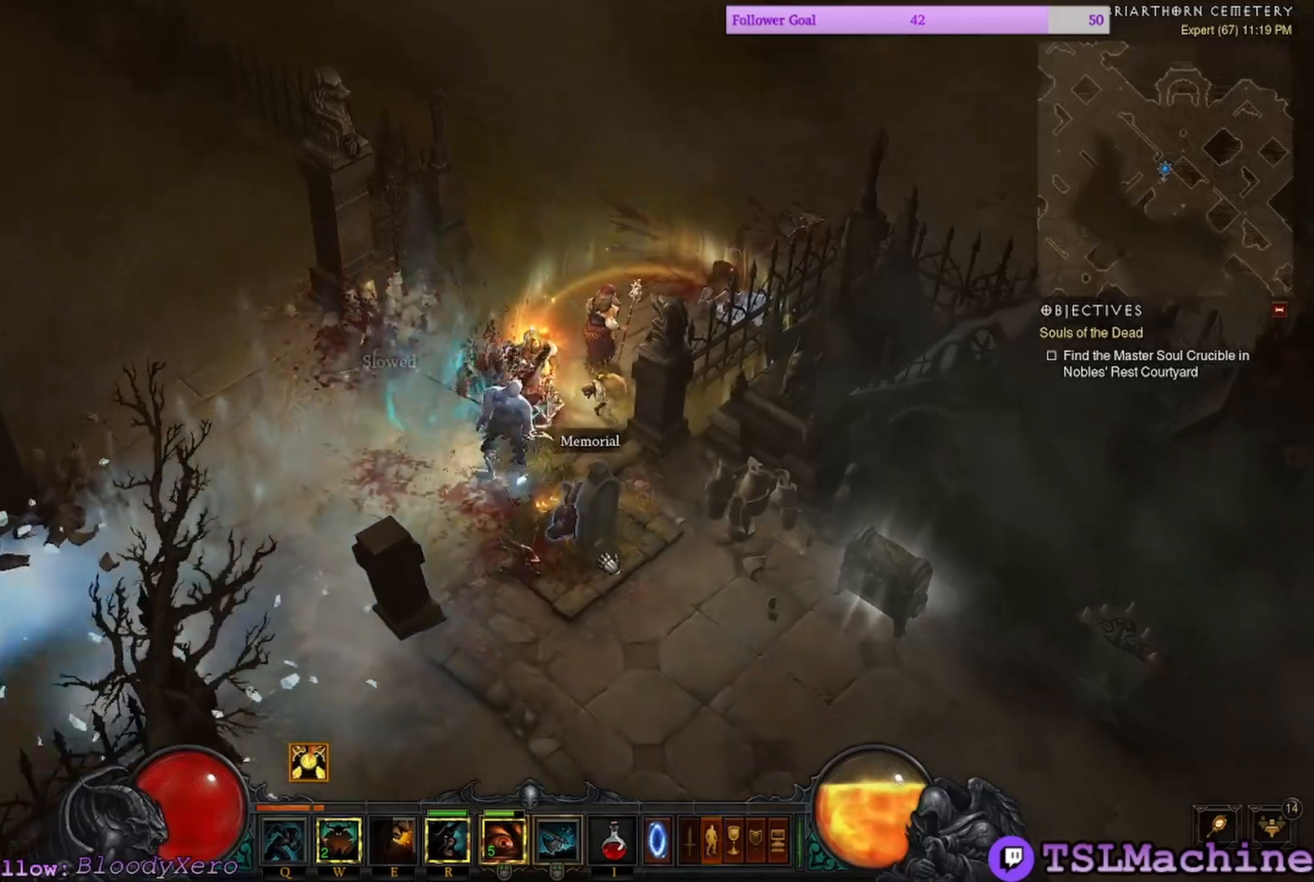
{"keys": ["shift"], "mouse": ["left"], "events": [[83, "shift", "down"]]}
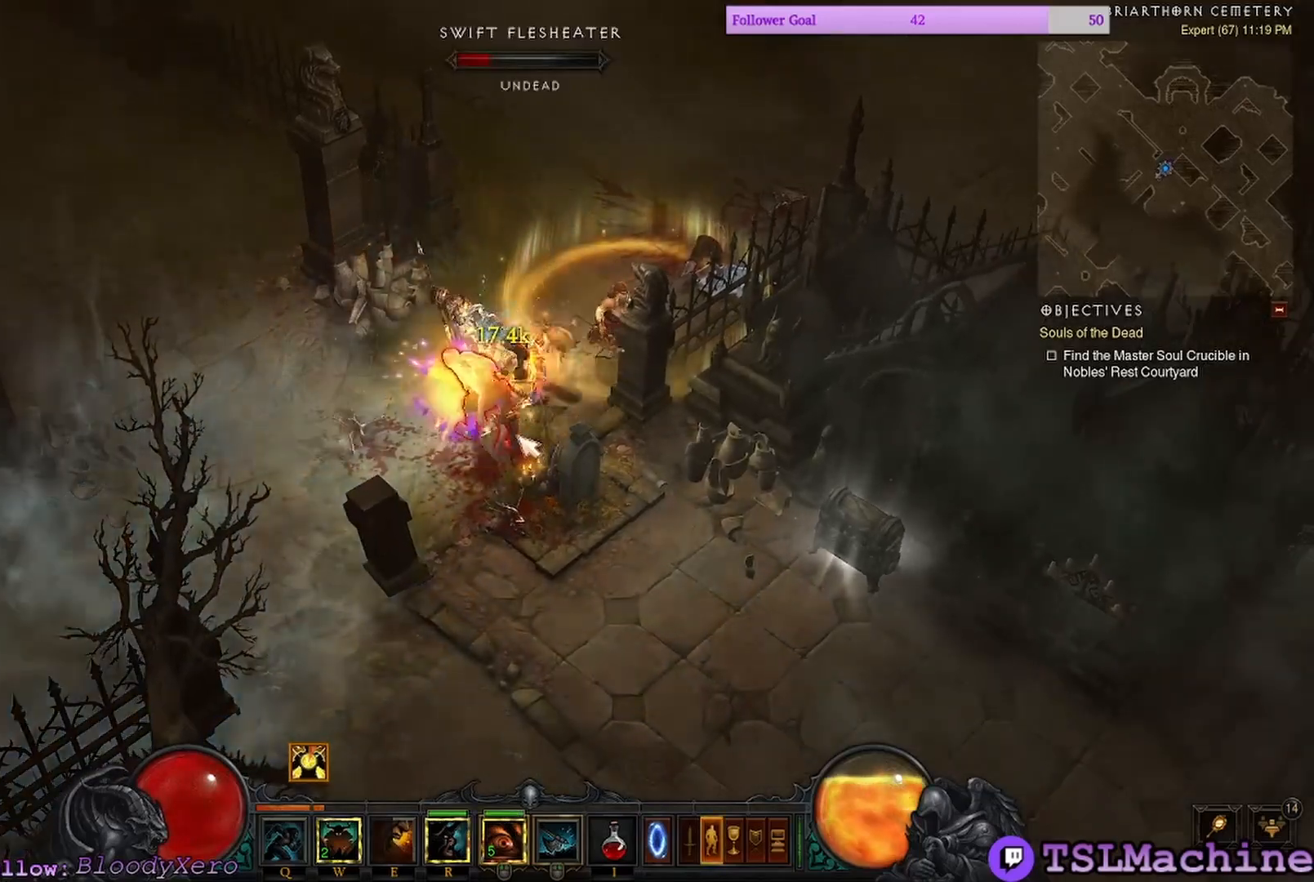
{"keys": ["shift"], "mouse": ["left"], "events": []}
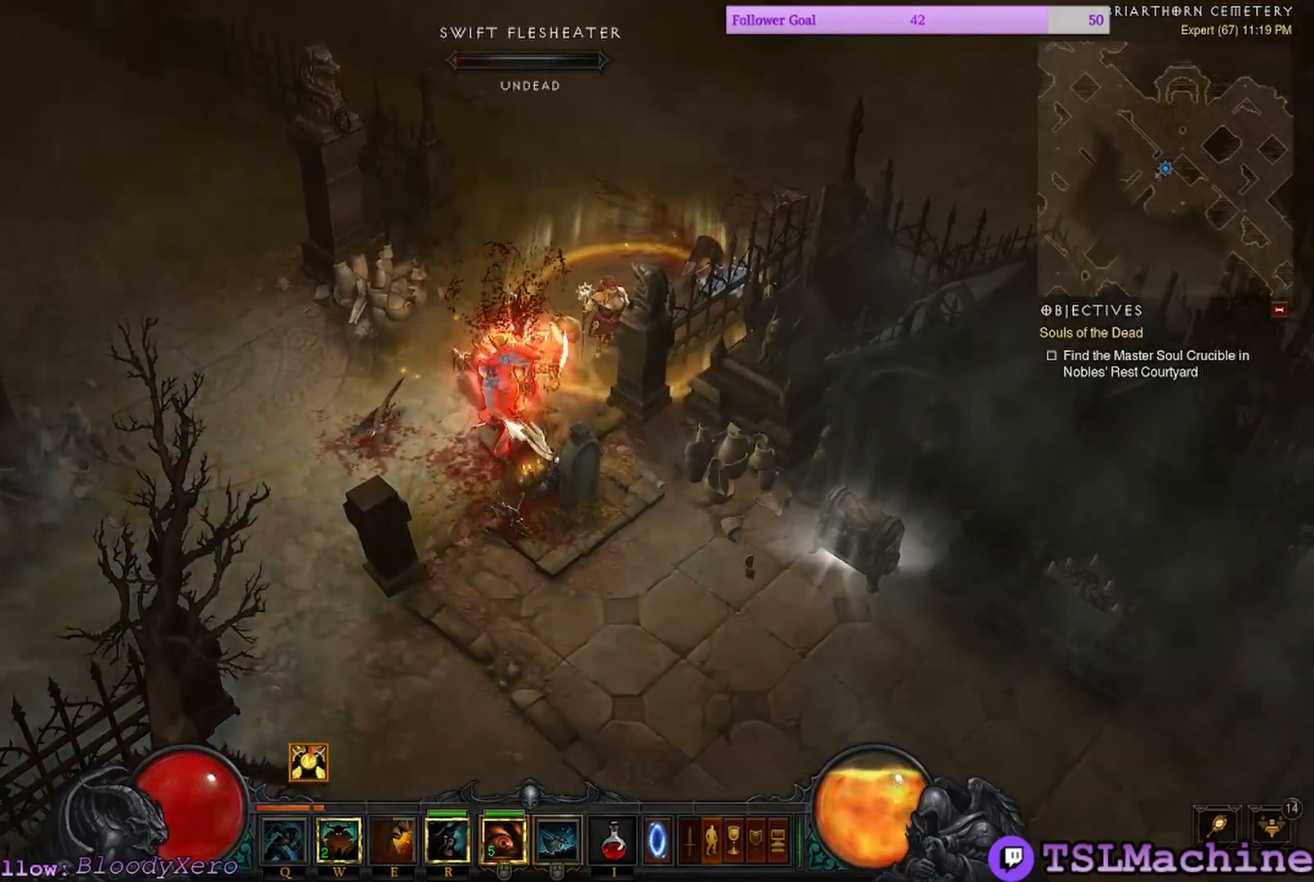
{"keys": ["shift"], "mouse": ["left"], "events": []}
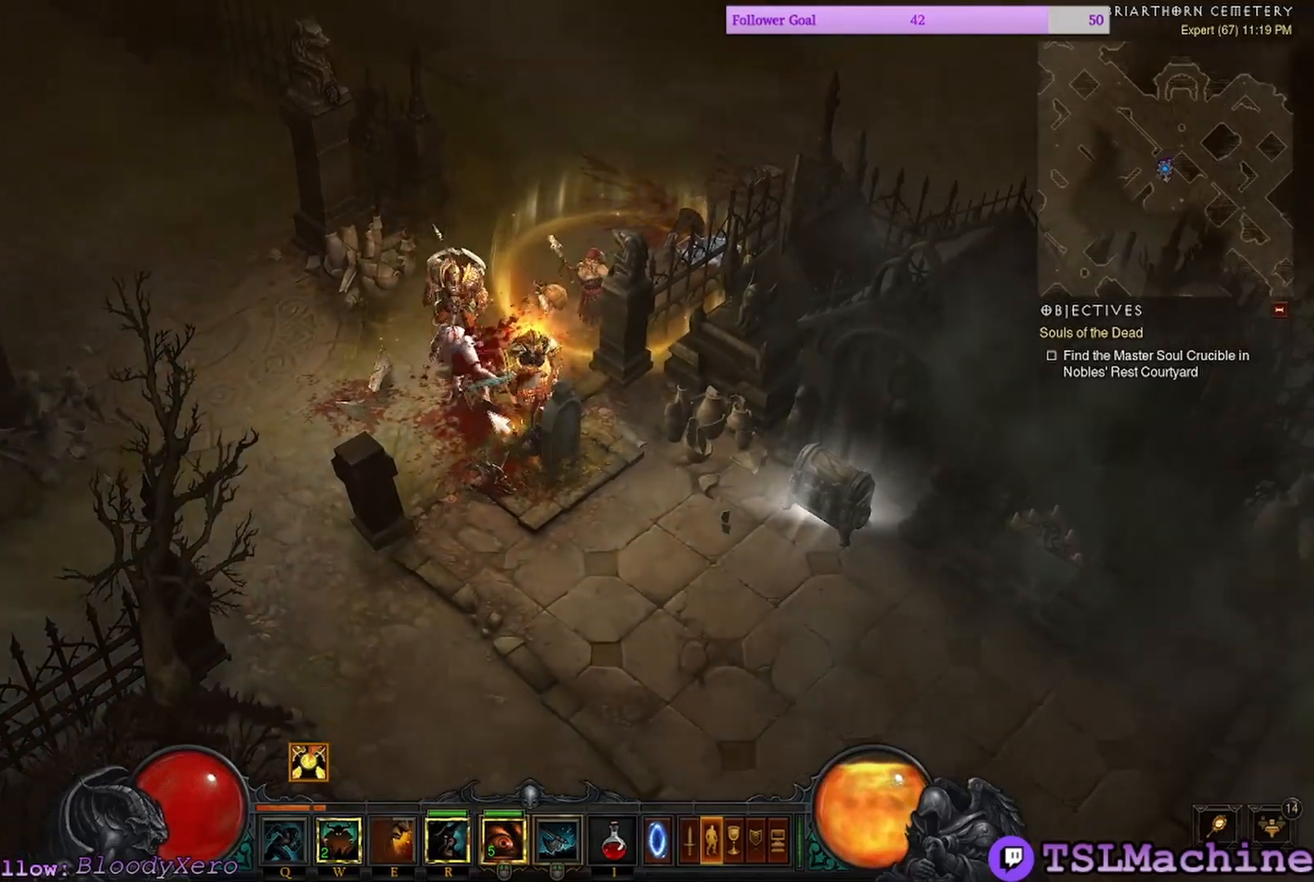
{"keys": ["shift"], "mouse": [], "events": [[117, "mouse_left", "up"]]}
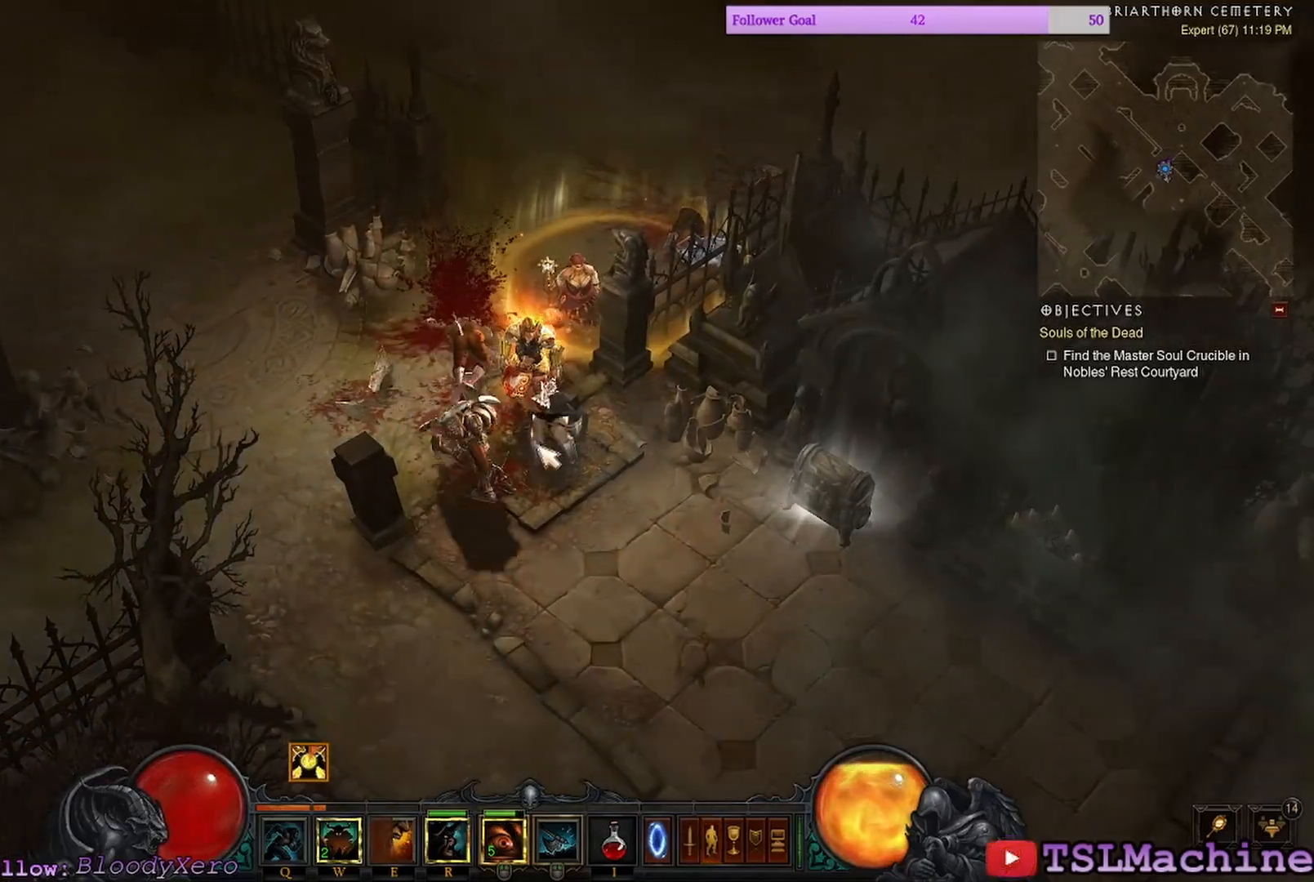
{"keys": [], "mouse": [], "events": [[333, "shift", "up"]]}